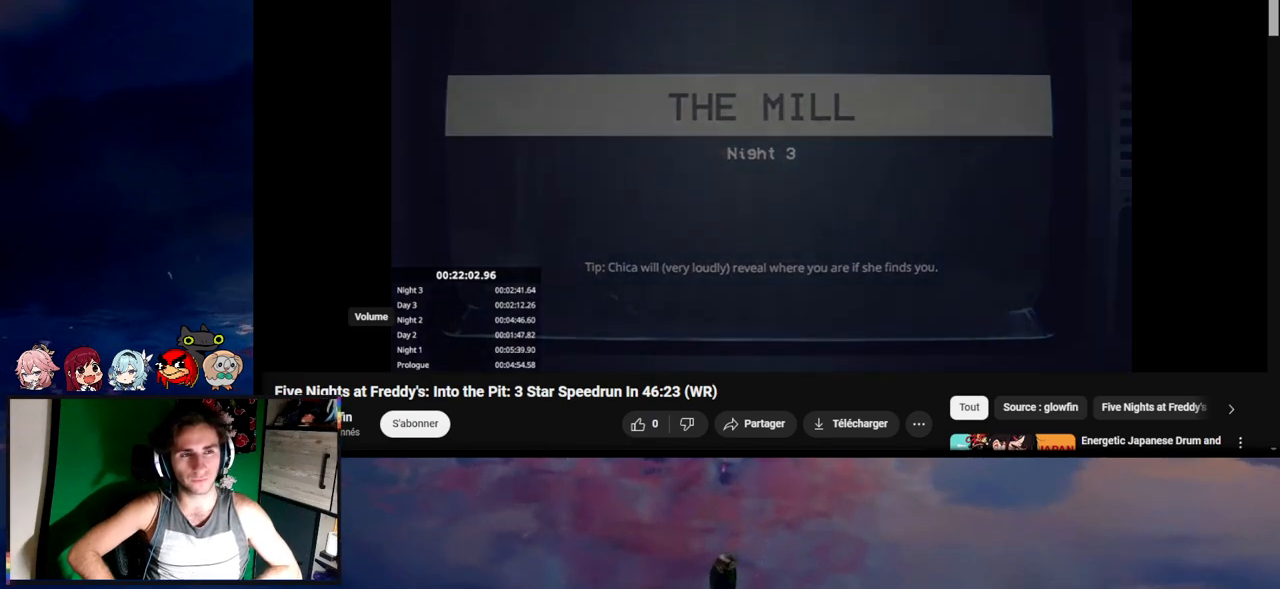
Gameplay with keyboard and mouse; each line is a JSON object with the keys and mouse buttons held at the frame after it. "events" lists presses ("down") and releases ("up") of "1", "2", "3", "4", "5", "a", "alt", "c", "caps_lock", "ctrl", "d", "e", "f", "g", "q", "r", "s", "shift", "space", "t", "tab", "v", "w", "x", "z", "mouse_left", "mouse_wheel" and "mouse_right" between this image and that frame as [ms after this image, input, new state], when the widget could be followed in between. "mouse_left", "mouse_wheel", "mouse_right" = the "left", "wheel", "right" buttons of the "mouse" list. No other keys are recorded. "wheel" means that the mouse wheel is clicked or scrolled. Not read: mouse_move.
{"keys": ["a", "shift"], "mouse": [], "events": [[267, "a", "down"], [267, "shift", "down"]]}
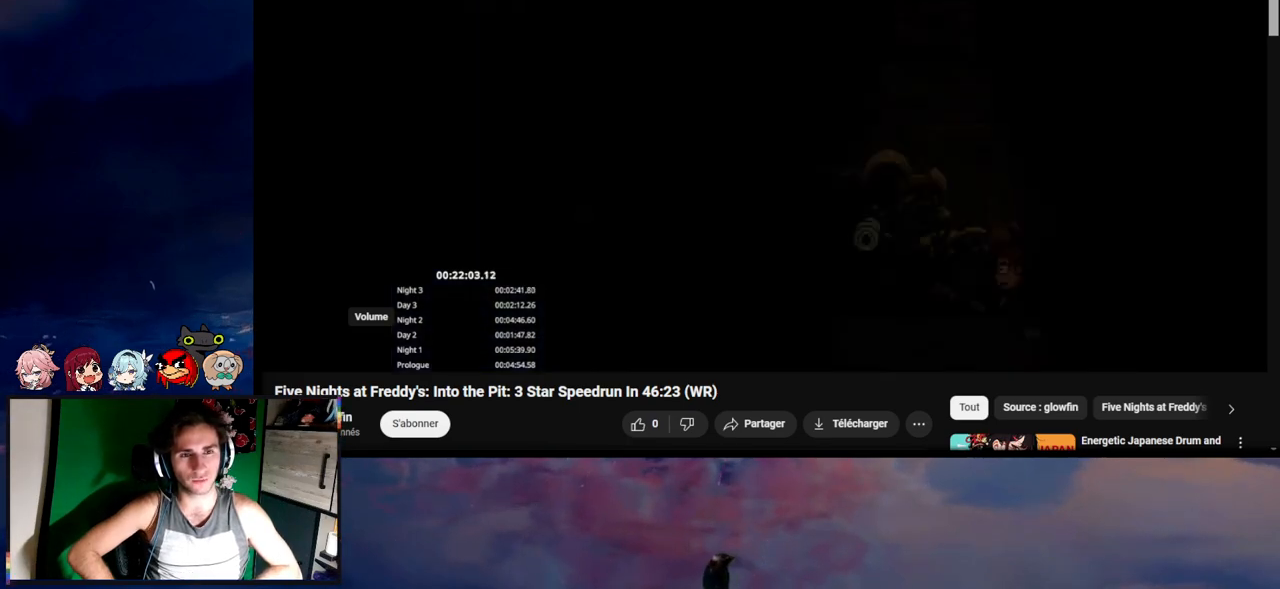
{"keys": ["a", "shift", "w"], "mouse": [], "events": [[333, "w", "down"]]}
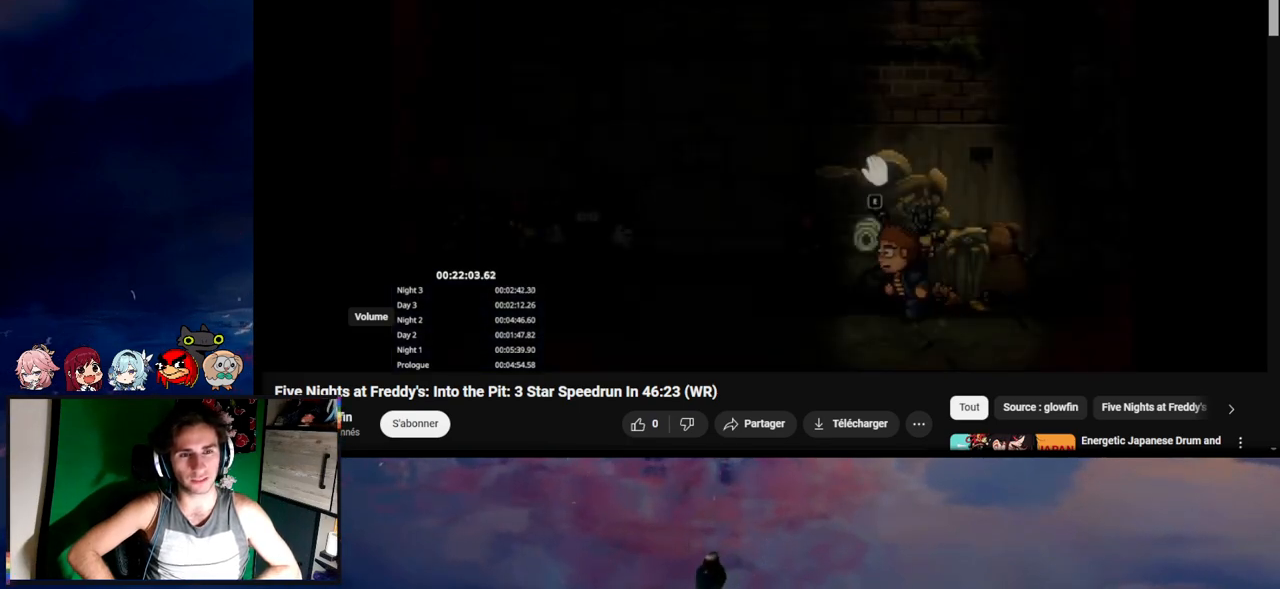
{"keys": ["e"], "mouse": [], "events": [[67, "e", "down"], [133, "a", "up"], [133, "e", "up"], [133, "shift", "up"], [167, "e", "down"], [167, "w", "up"], [233, "e", "up"], [333, "e", "down"], [367, "e", "up"], [433, "e", "down"]]}
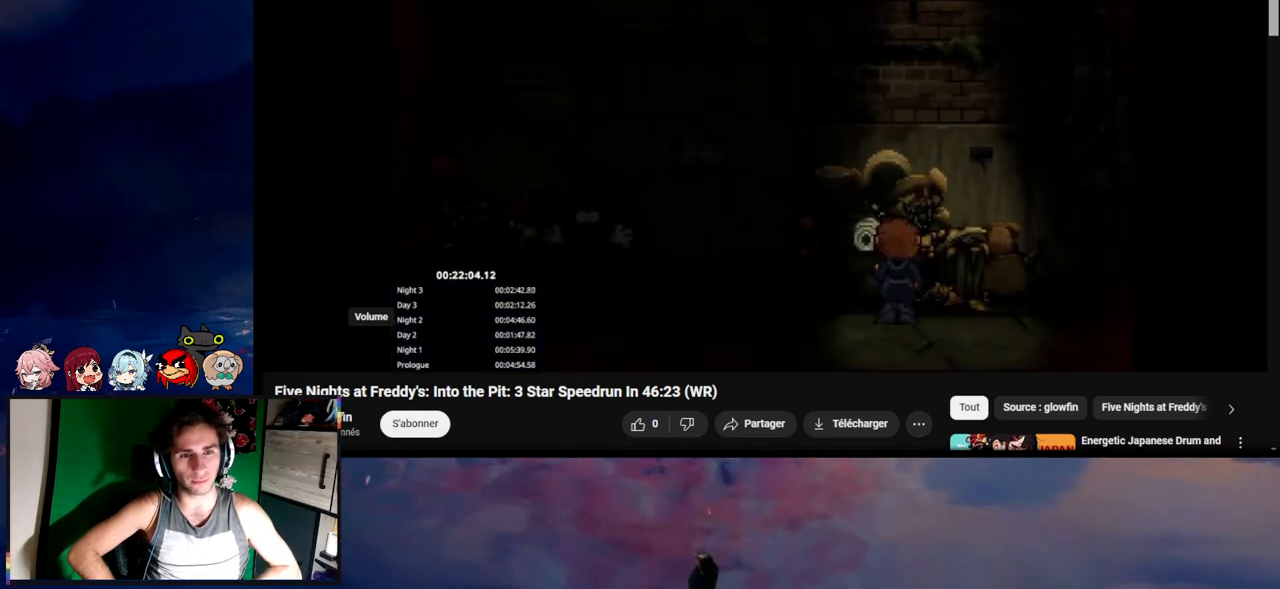
{"keys": ["e"], "mouse": [], "events": [[33, "e", "up"], [67, "e", "down"], [133, "e", "up"], [200, "e", "down"], [267, "e", "up"], [433, "e", "down"]]}
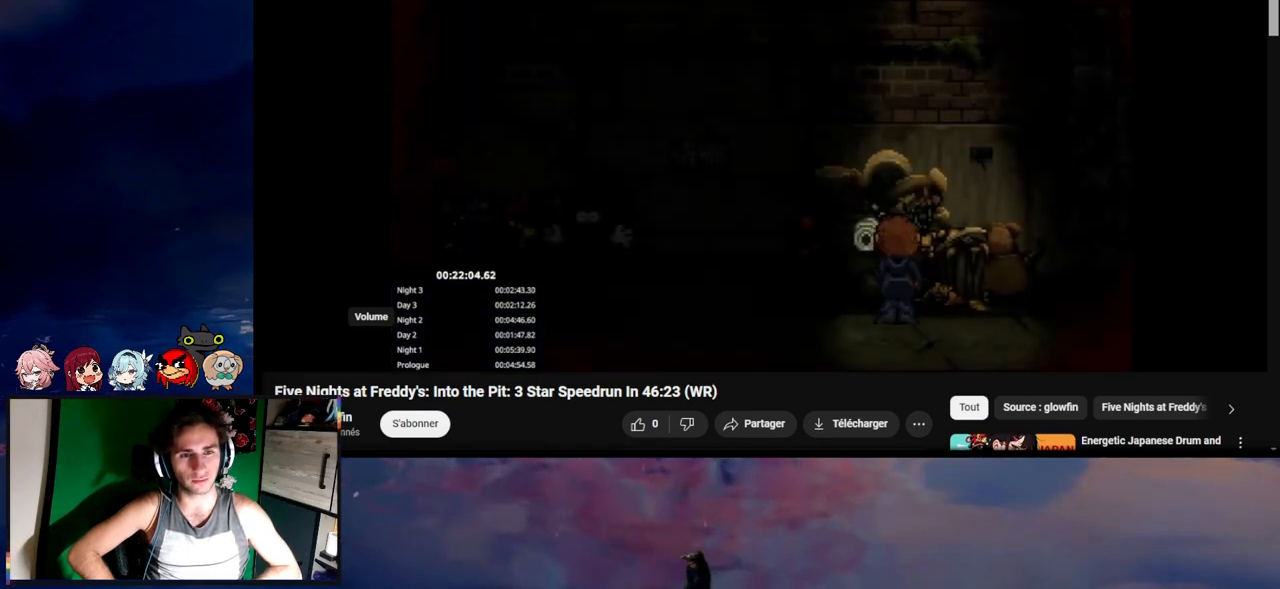
{"keys": ["e"], "mouse": [], "events": [[33, "e", "up"], [67, "e", "down"], [167, "e", "up"], [233, "e", "down"], [267, "e", "up"], [333, "e", "down"], [400, "e", "up"], [467, "e", "down"]]}
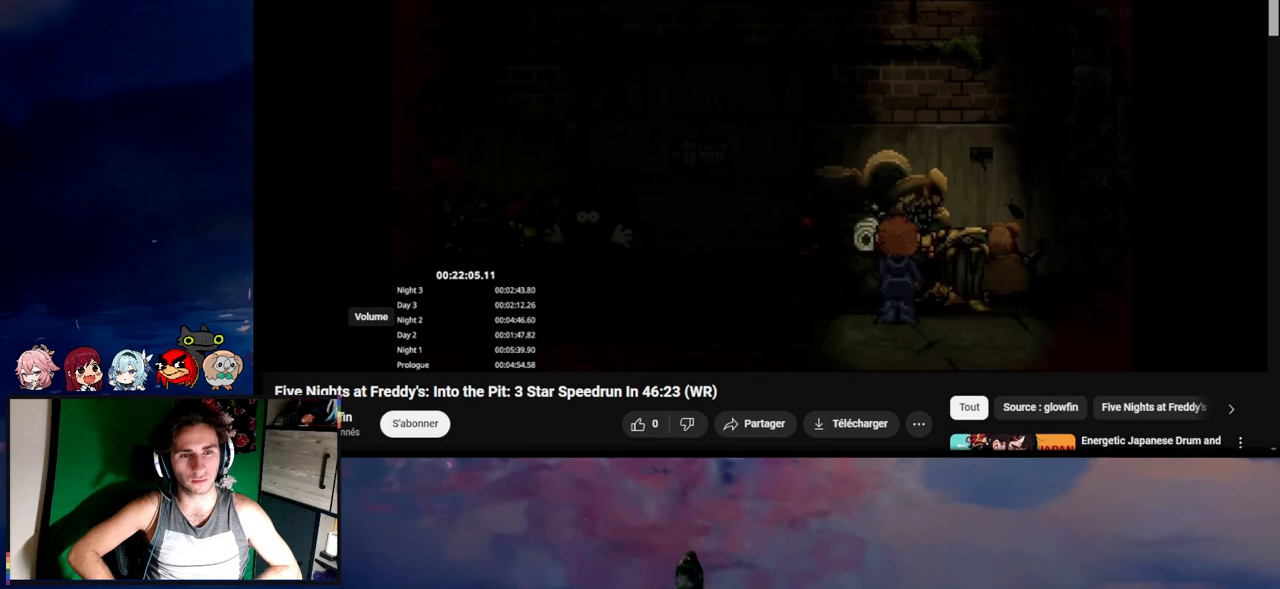
{"keys": ["e"], "mouse": [], "events": [[67, "e", "up"], [100, "e", "down"], [167, "e", "up"], [200, "e", "down"], [267, "e", "up"], [333, "e", "down"], [367, "e", "up"], [467, "e", "down"]]}
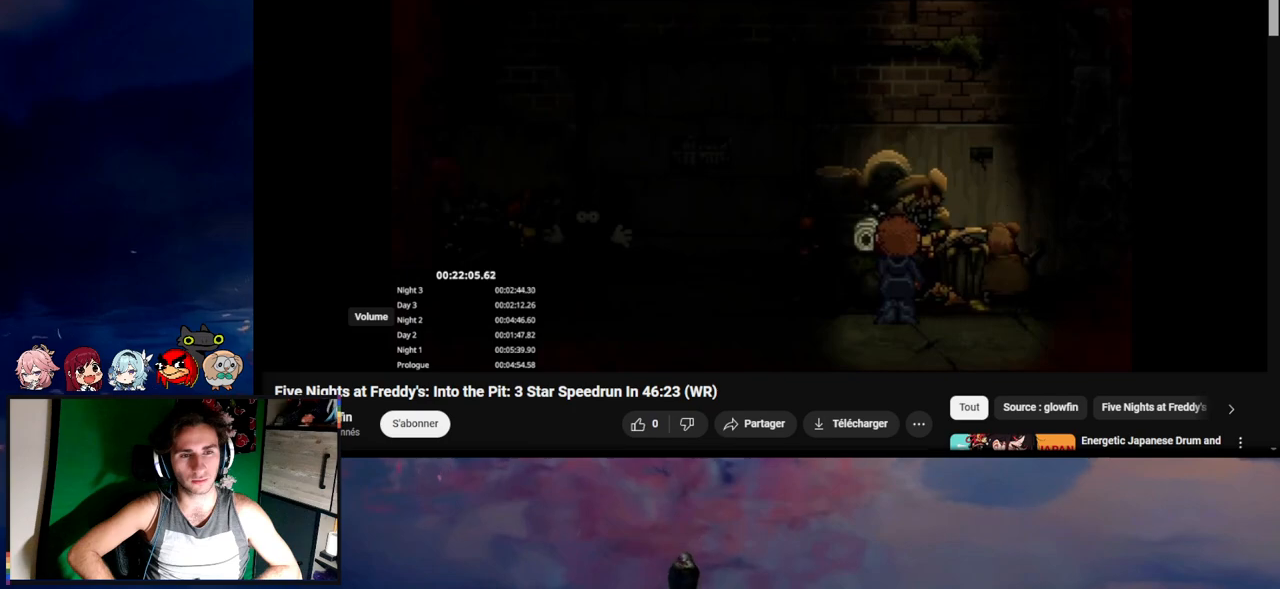
{"keys": [], "mouse": [], "events": [[67, "e", "up"], [100, "e", "down"], [167, "e", "up"], [200, "e", "down"], [300, "e", "up"], [367, "e", "down"], [400, "e", "up"]]}
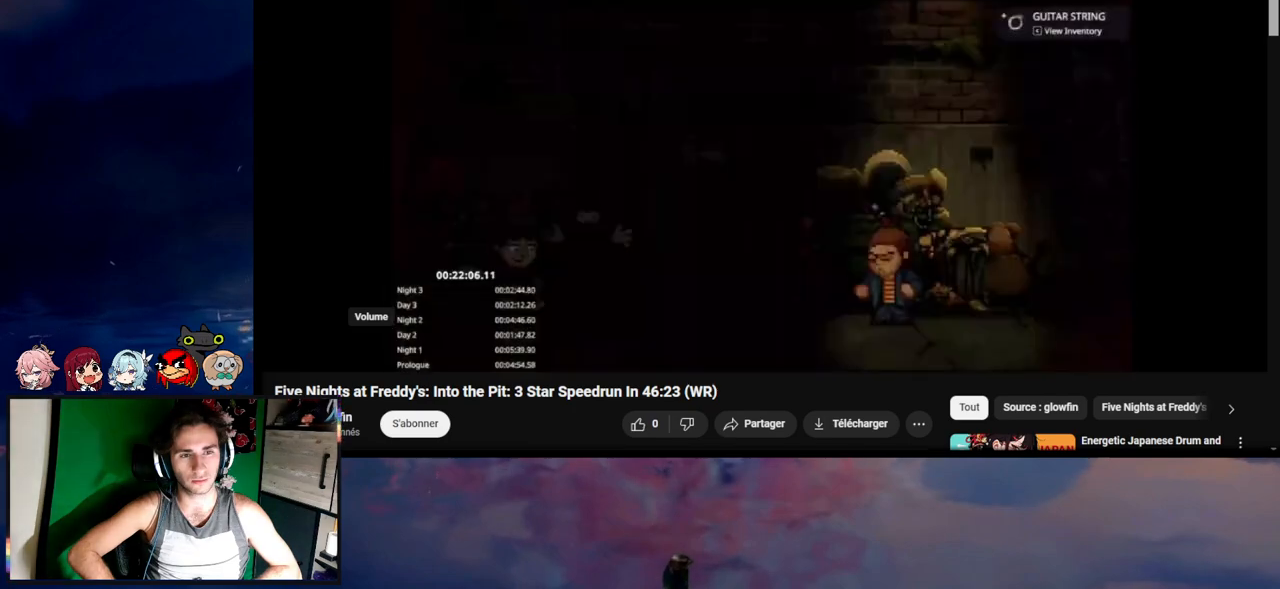
{"keys": [], "mouse": [], "events": []}
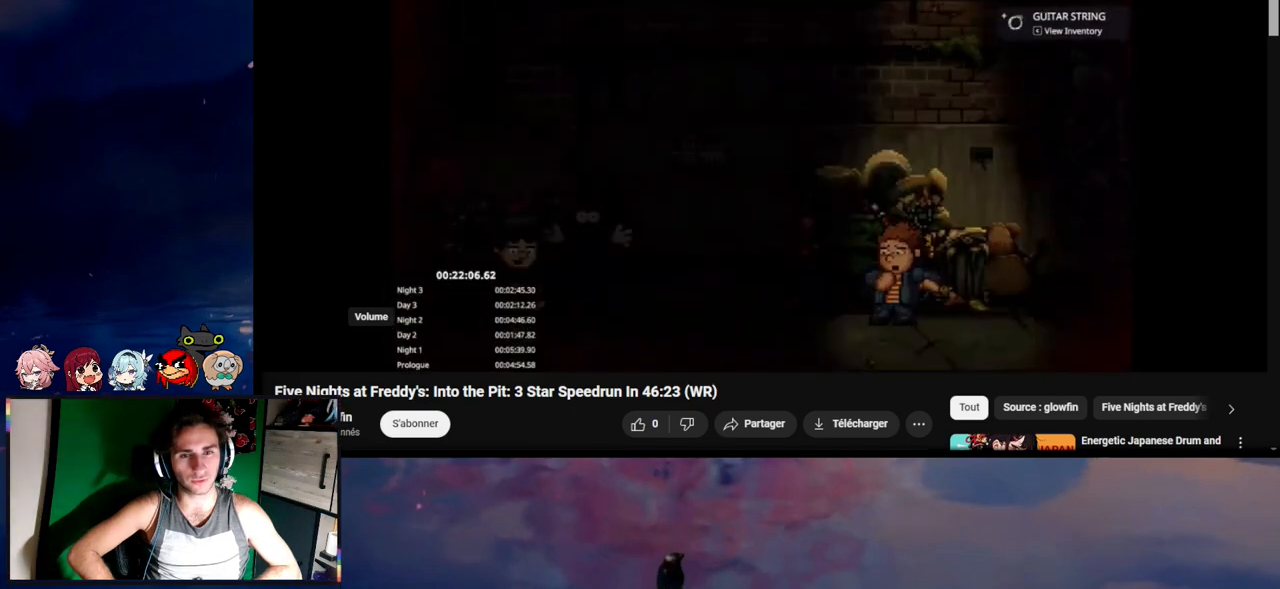
{"keys": [], "mouse": [], "events": []}
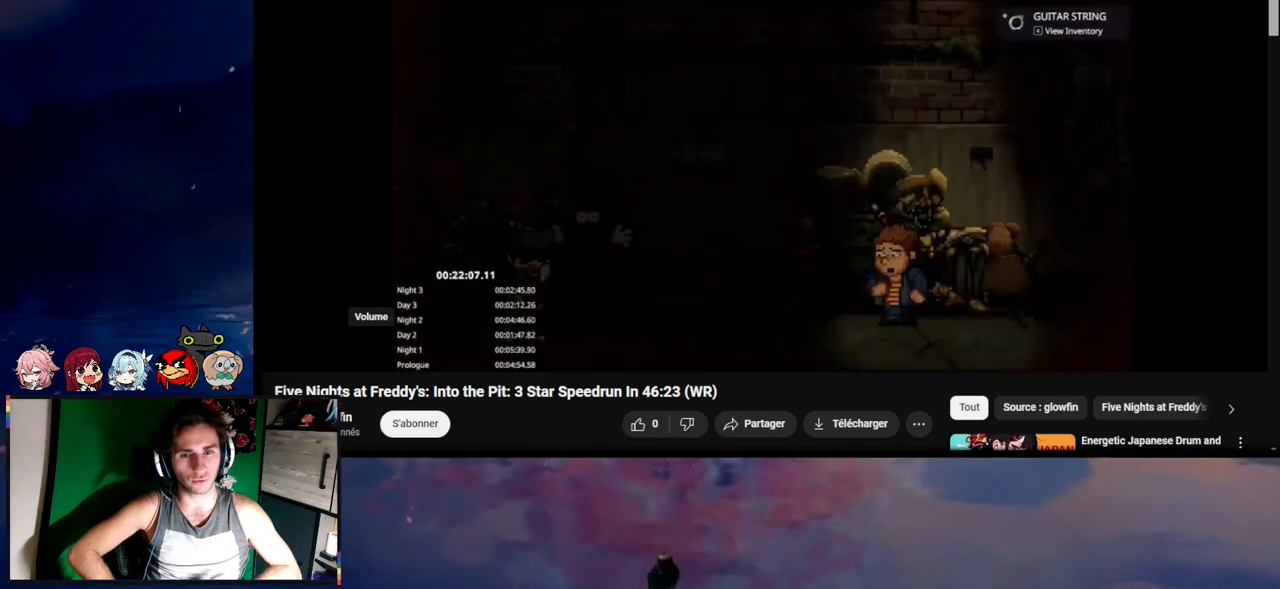
{"keys": [], "mouse": [], "events": []}
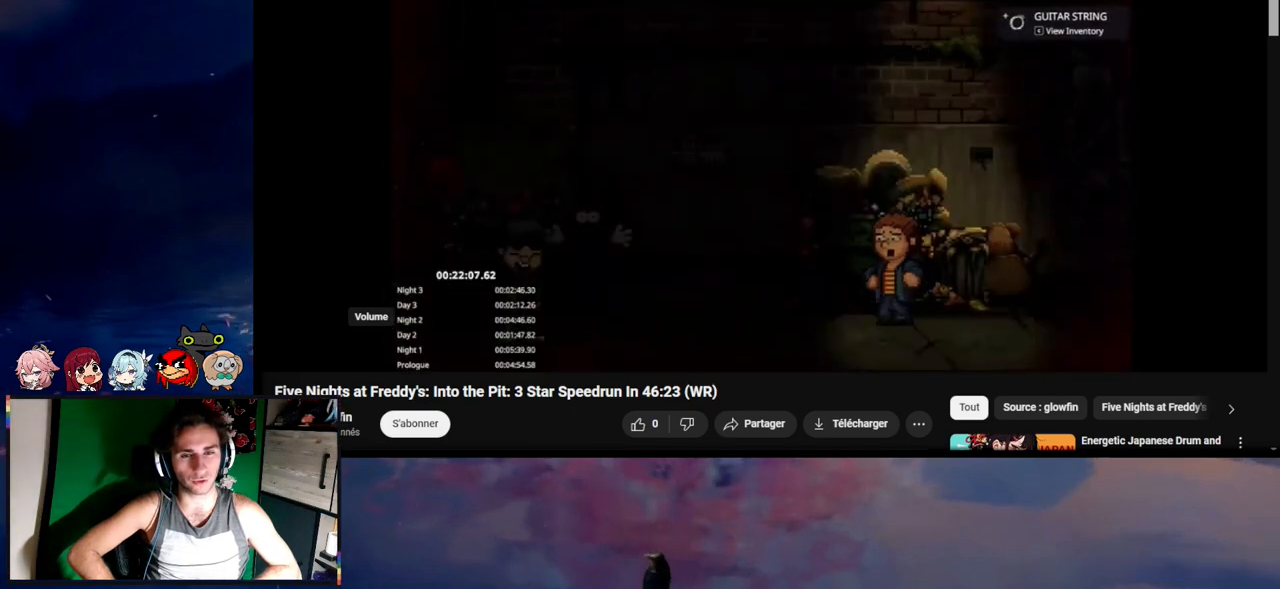
{"keys": [], "mouse": [], "events": []}
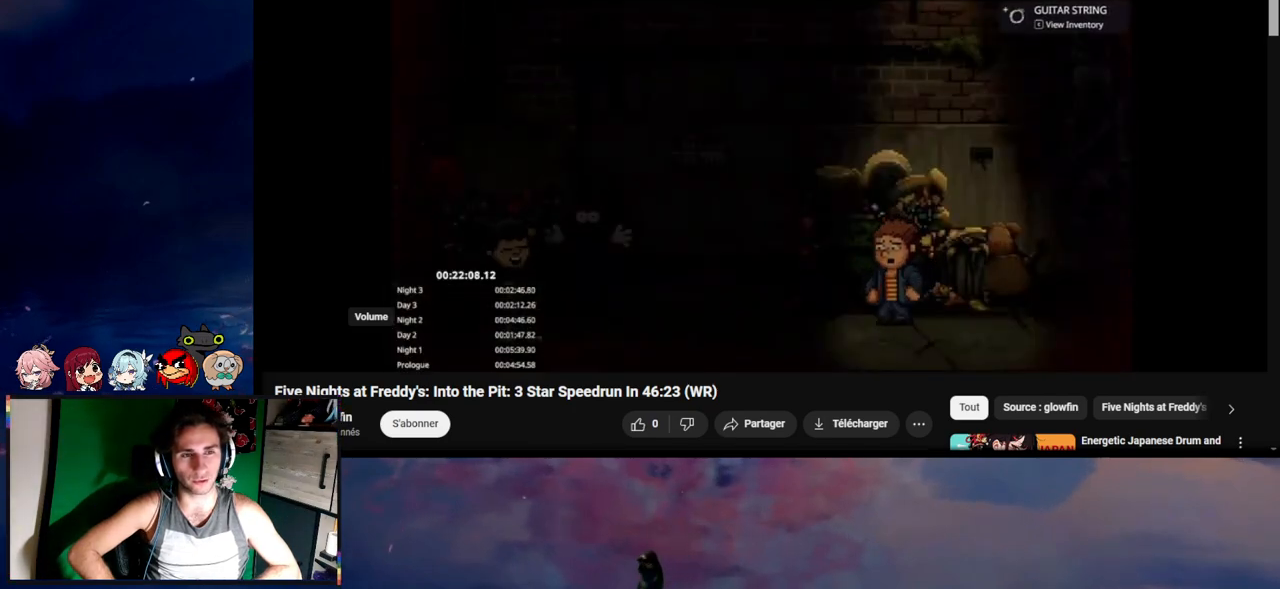
{"keys": [], "mouse": [], "events": []}
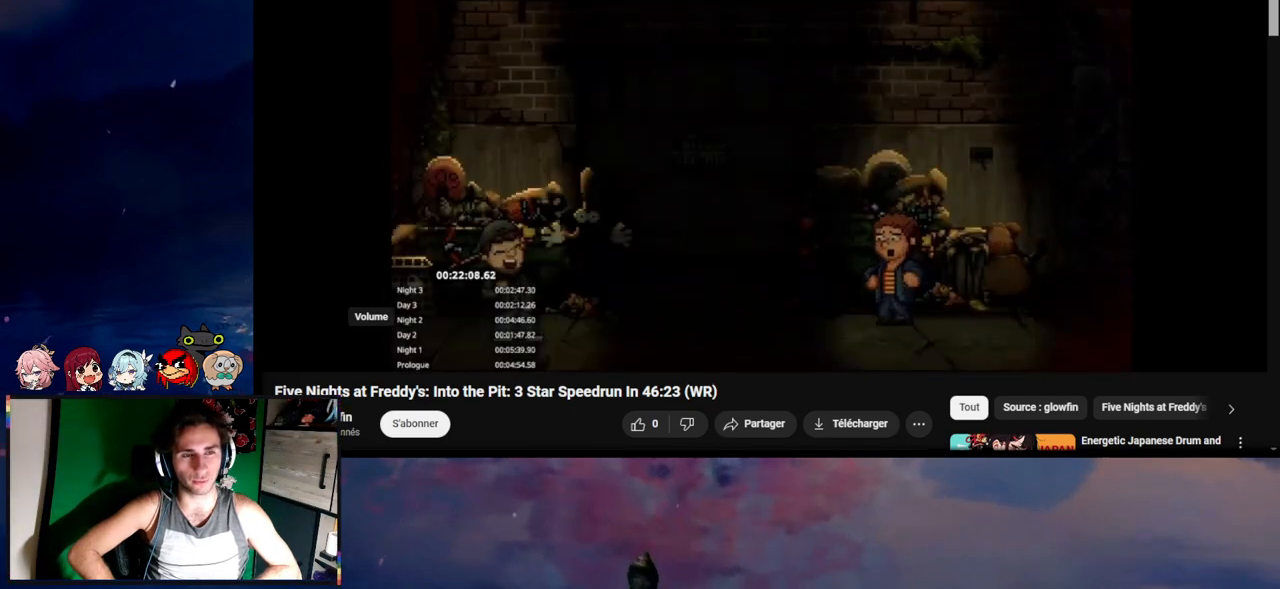
{"keys": ["e"], "mouse": [], "events": [[267, "e", "down"], [300, "e", "up"], [367, "e", "down"], [433, "e", "up"], [467, "e", "down"]]}
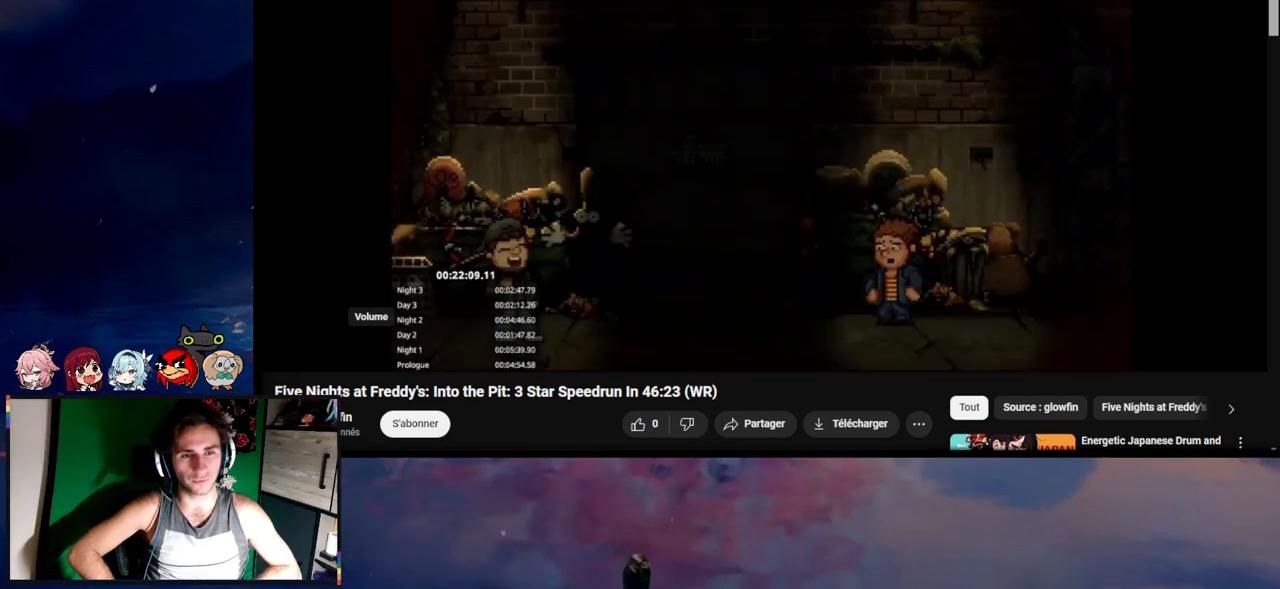
{"keys": [], "mouse": [], "events": [[33, "e", "up"], [67, "e", "down"], [167, "e", "up"], [233, "e", "down"], [267, "e", "up"], [333, "e", "down"], [433, "e", "up"], [467, "e", "down"], [500, "e", "up"]]}
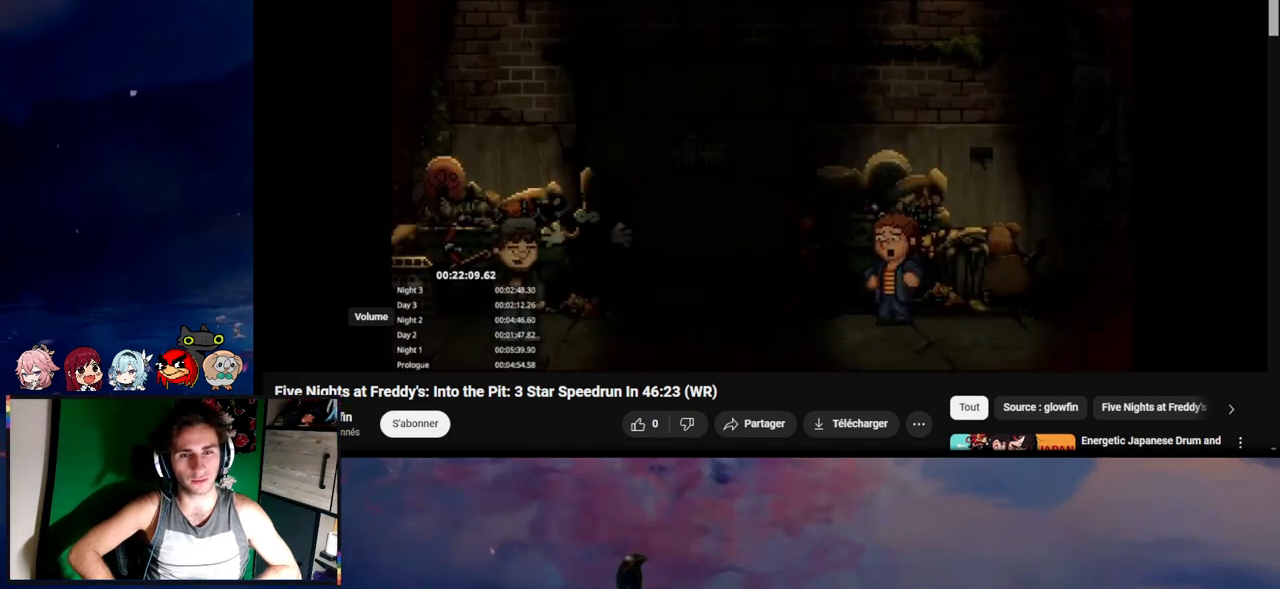
{"keys": [], "mouse": [], "events": [[67, "e", "down"], [133, "e", "up"], [167, "e", "down"], [233, "e", "up"], [267, "e", "down"], [333, "e", "up"], [433, "e", "down"], [467, "e", "up"]]}
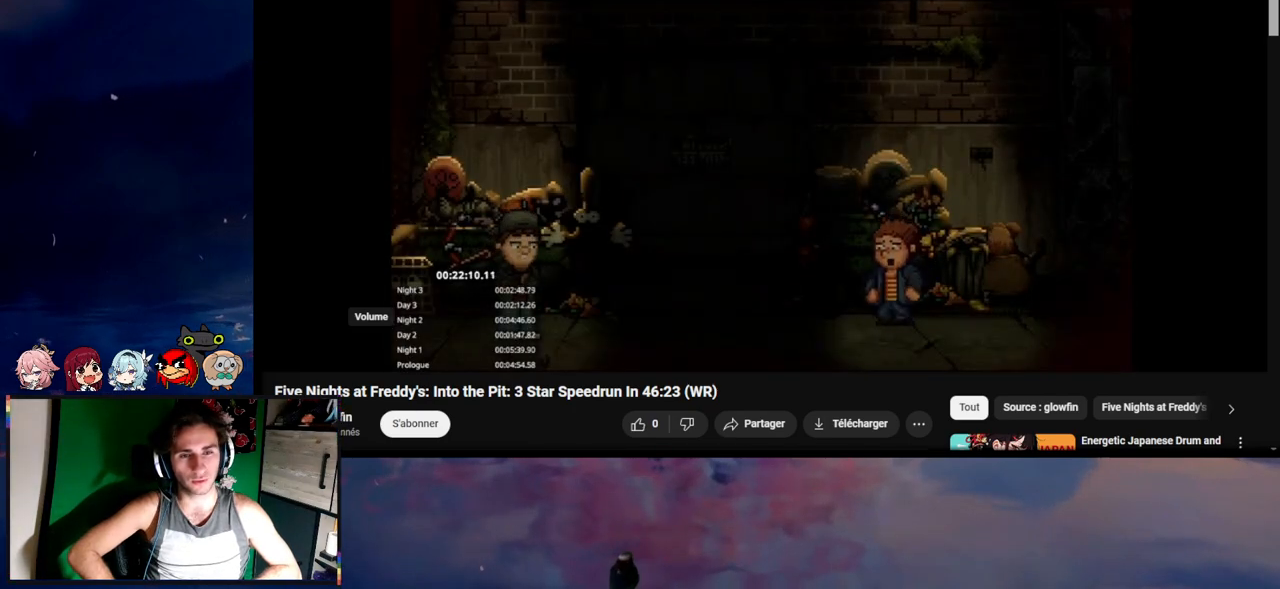
{"keys": [], "mouse": [], "events": [[33, "e", "down"], [167, "e", "up"], [233, "e", "down"], [300, "e", "up"]]}